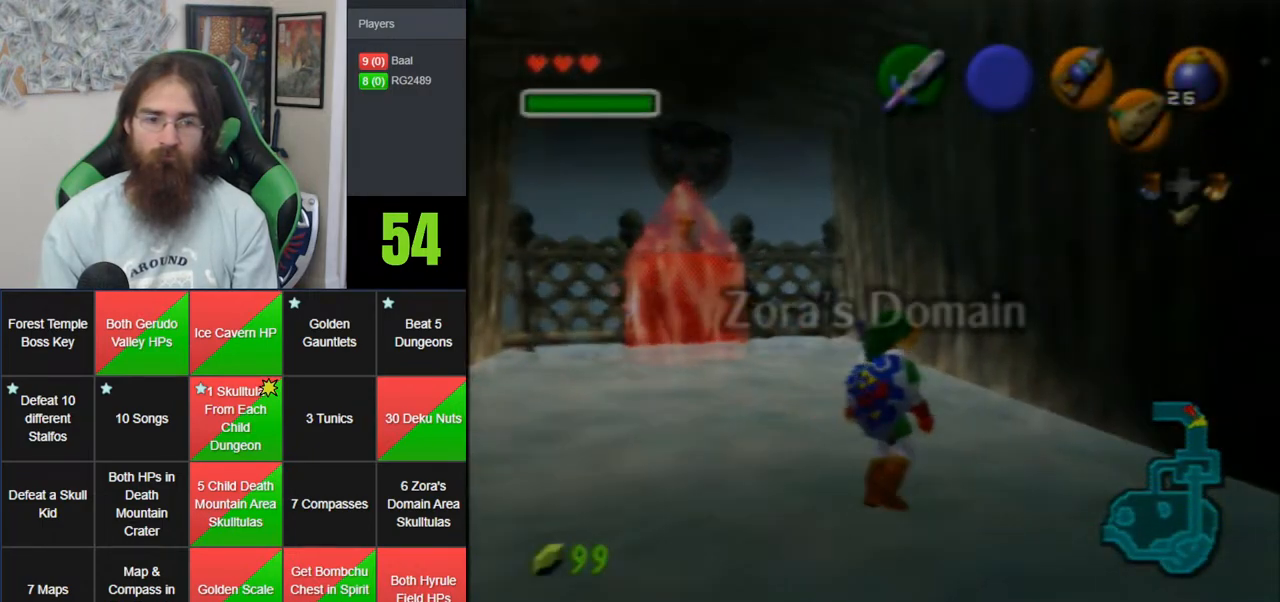
Gameplay with a controller (Nintendo layout); each line is a JSON object with the inputs held at the frame after it. "events" lists button and stick changes between this image and that frame as [ms after this image, input, new state], when the widget could be followed in between. Not read: B DPAD_DOWN DPAD_RIGHT DPAD_UP L1 L3 R1 R3 START X Y.
{"buttons": [], "left_stick": "right", "events": [[450, "left_stick", "right"]]}
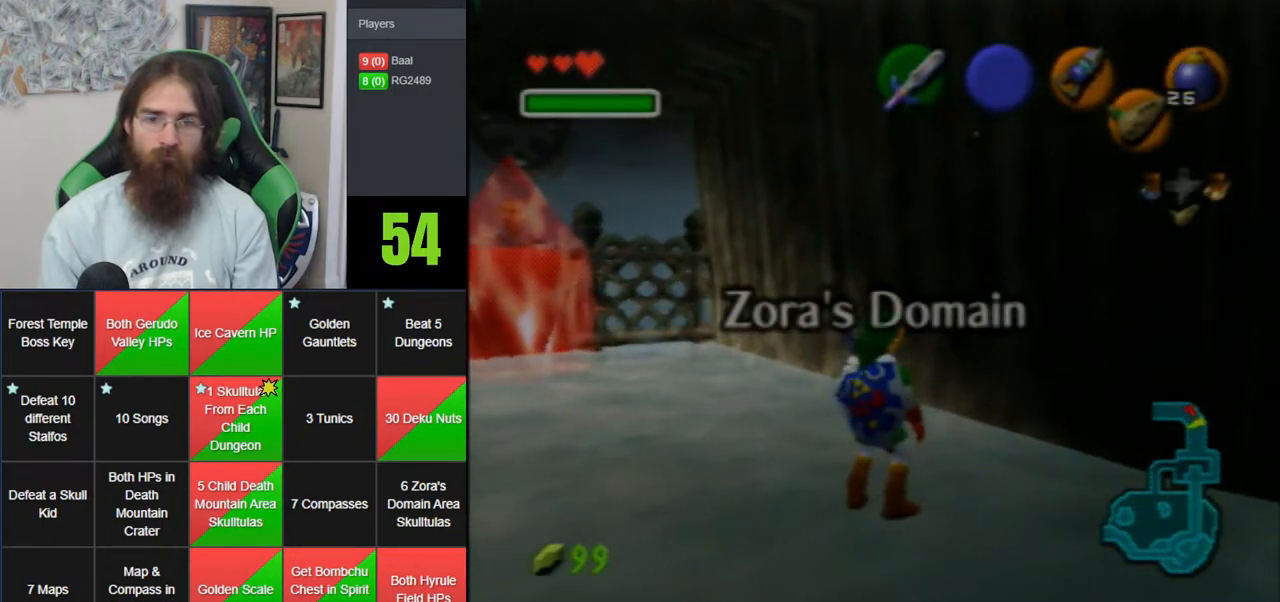
{"buttons": [], "left_stick": "right", "events": []}
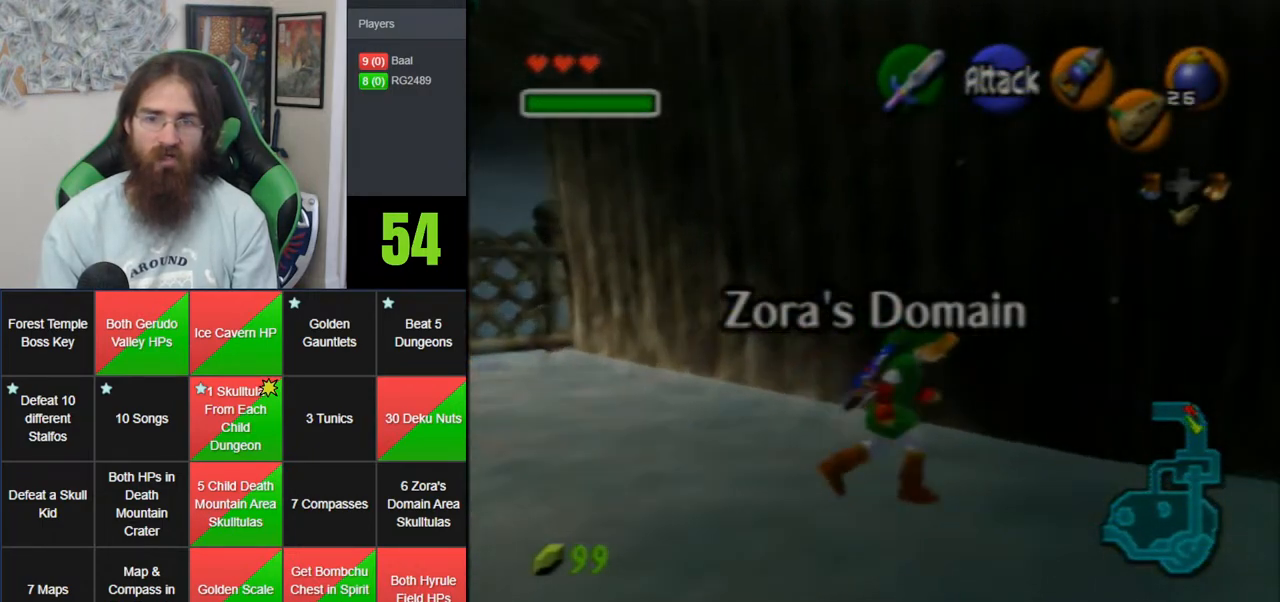
{"buttons": [], "left_stick": "up-right", "events": [[333, "left_stick", "up-right"]]}
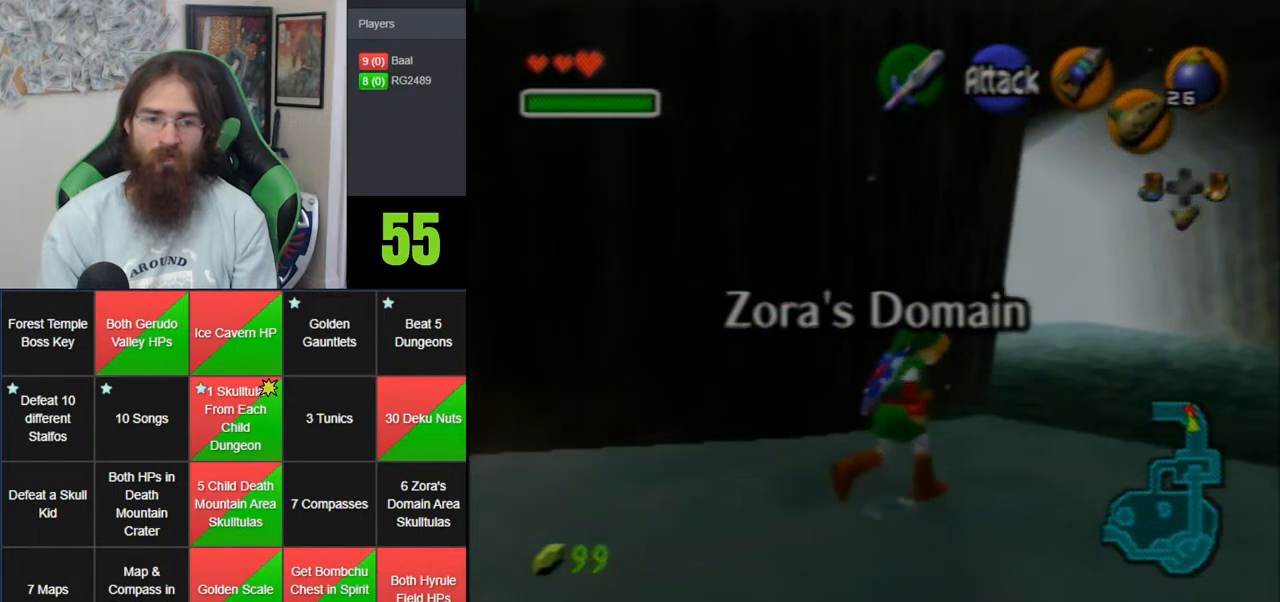
{"buttons": [], "left_stick": "up", "events": [[83, "left_stick", "up"]]}
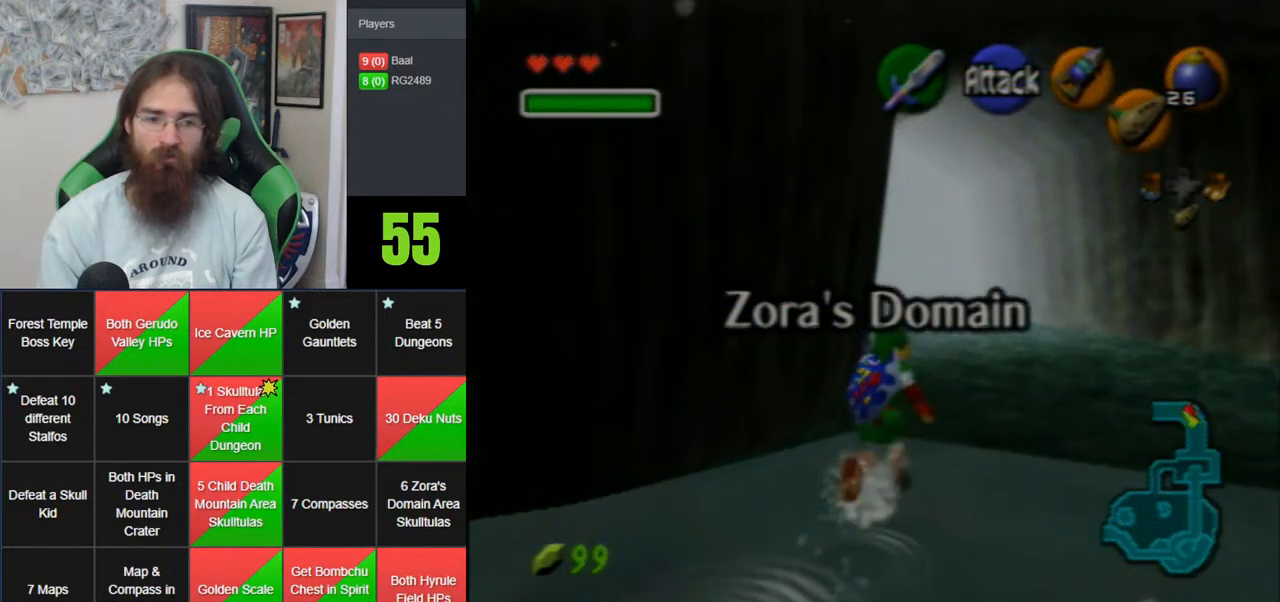
{"buttons": [], "left_stick": "up", "events": [[17, "A", "down"], [433, "A", "up"]]}
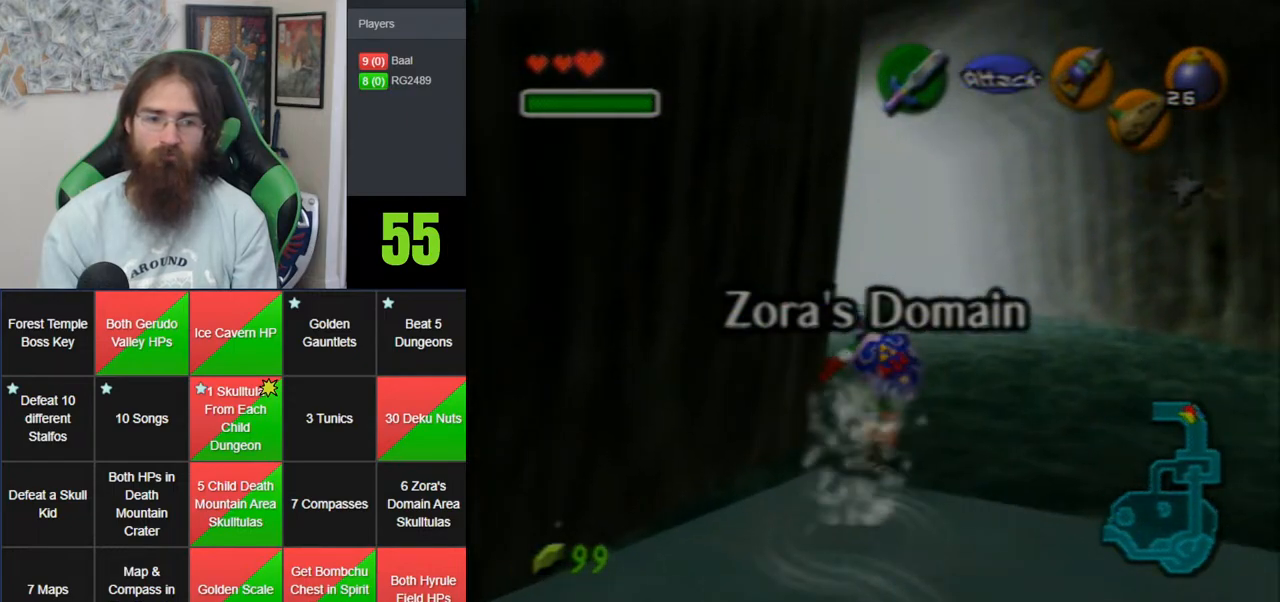
{"buttons": [], "left_stick": "center", "events": [[333, "left_stick", "center"], [383, "A", "down"], [450, "A", "up"]]}
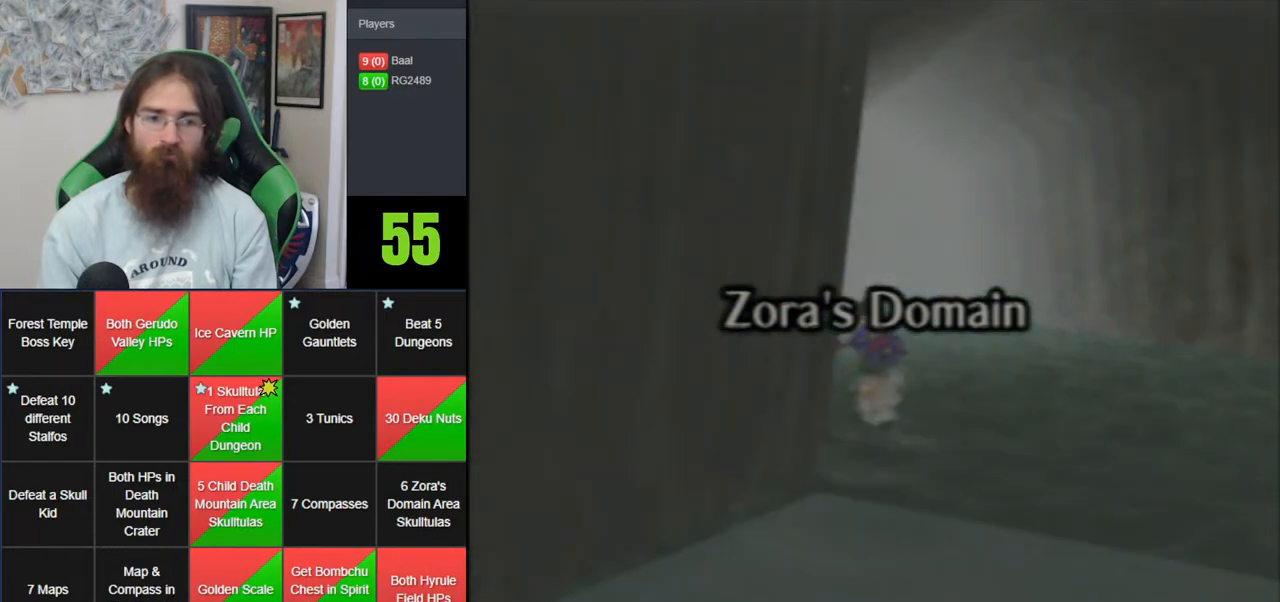
{"buttons": [], "left_stick": "center", "events": []}
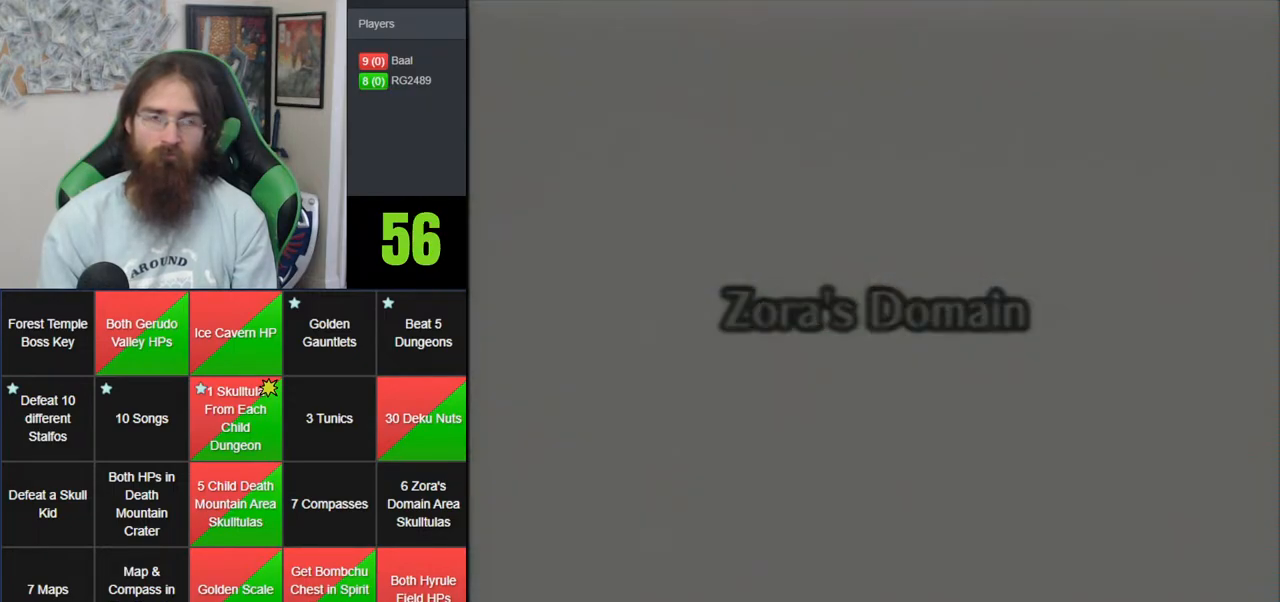
{"buttons": [], "left_stick": "center", "events": []}
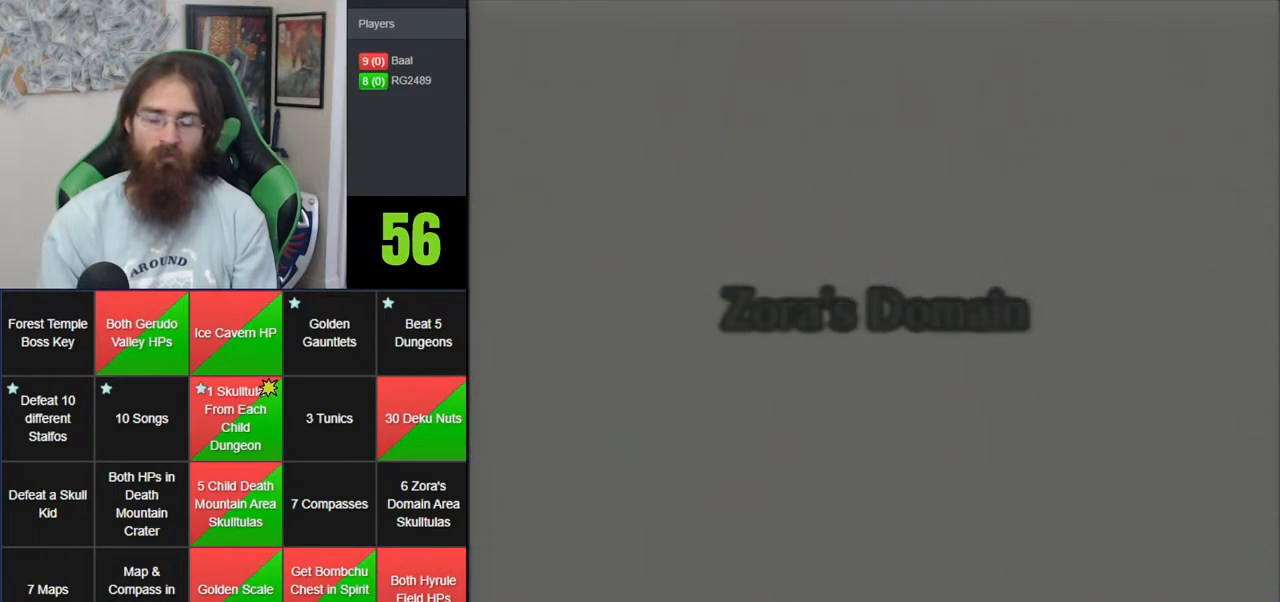
{"buttons": [], "left_stick": "center", "events": []}
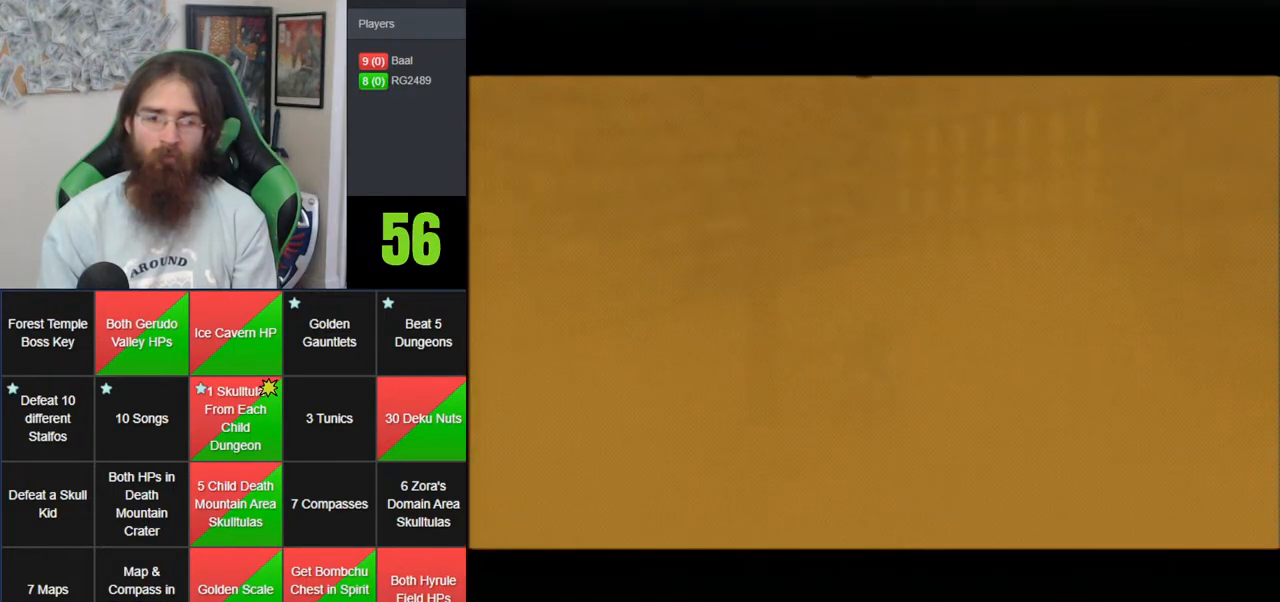
{"buttons": [], "left_stick": "down", "events": [[483, "left_stick", "down"]]}
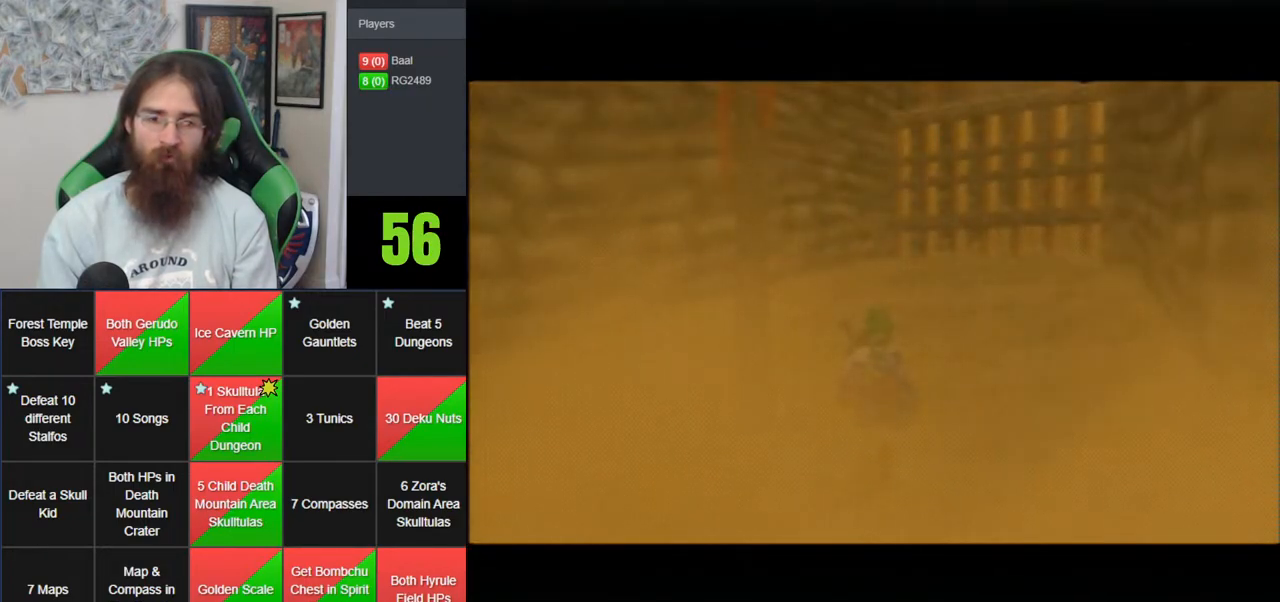
{"buttons": ["A"], "left_stick": "down", "events": [[333, "A", "down"]]}
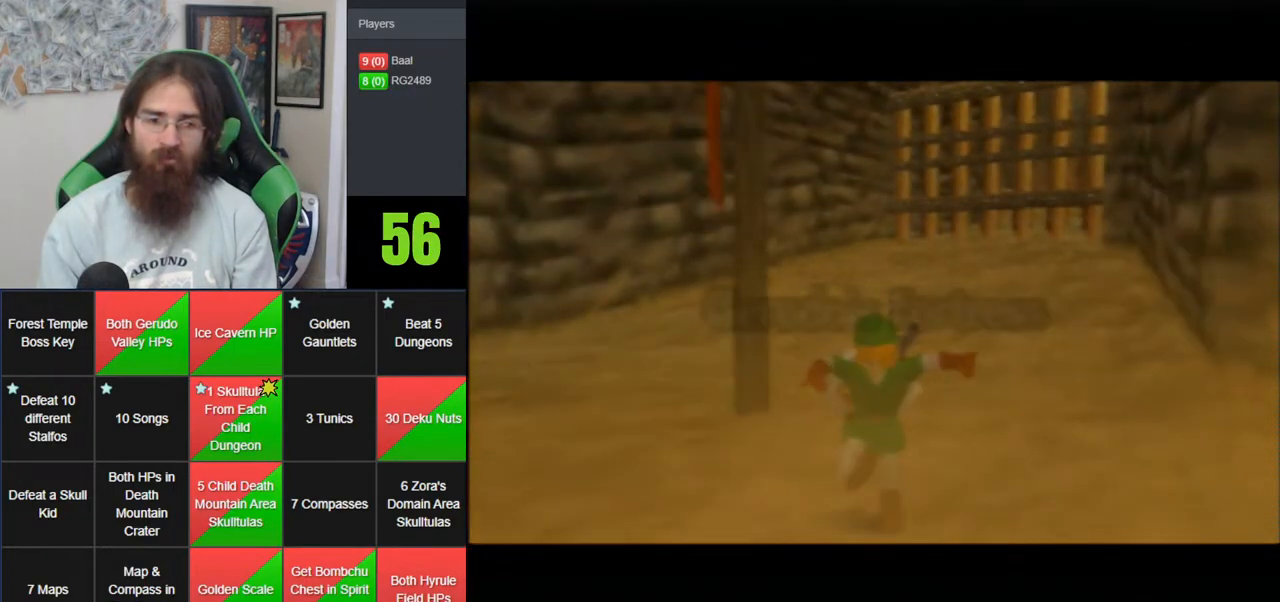
{"buttons": ["A"], "left_stick": "down", "events": [[133, "A", "up"], [483, "A", "down"]]}
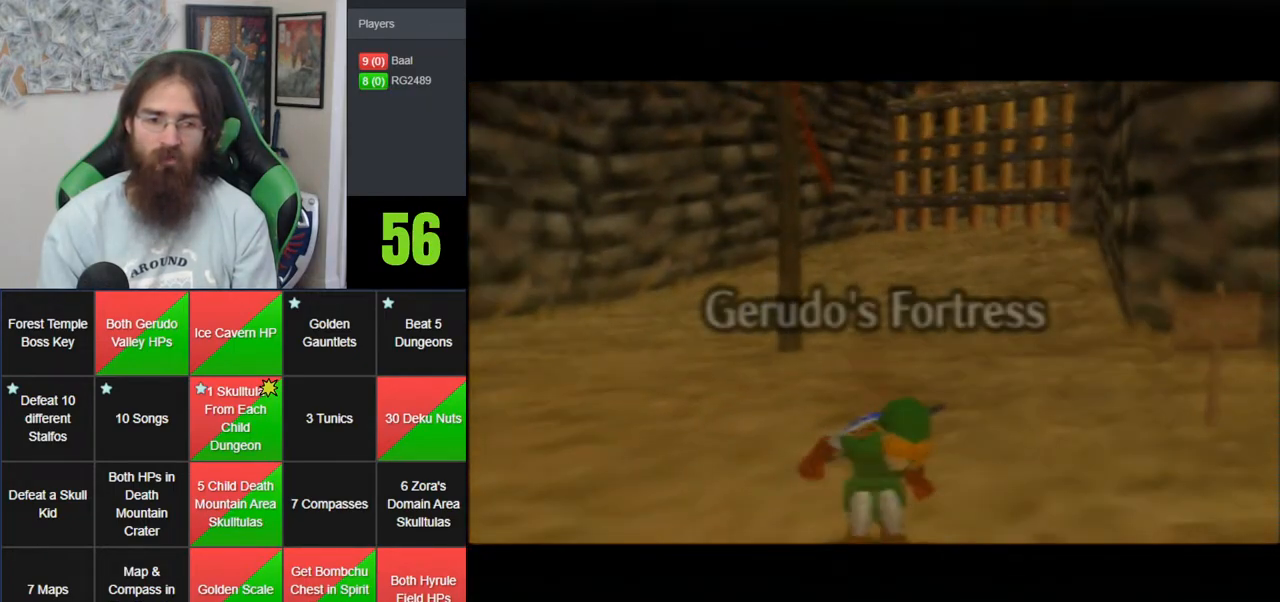
{"buttons": [], "left_stick": "down", "events": [[300, "A", "up"]]}
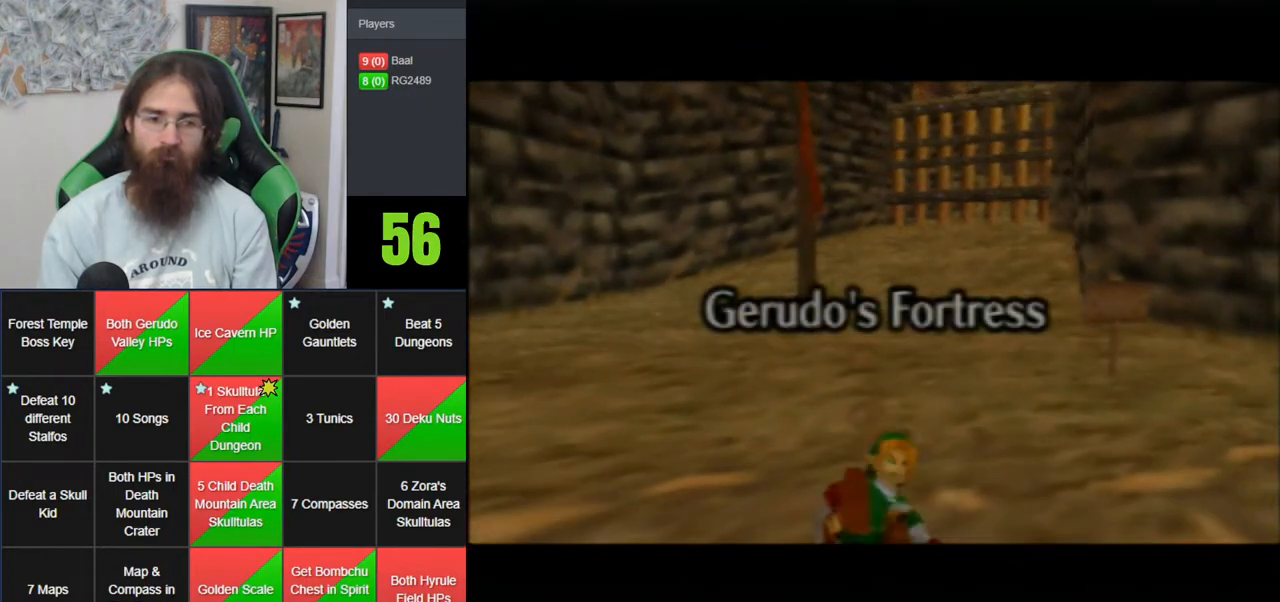
{"buttons": [], "left_stick": "down", "events": [[200, "A", "down"], [317, "A", "up"]]}
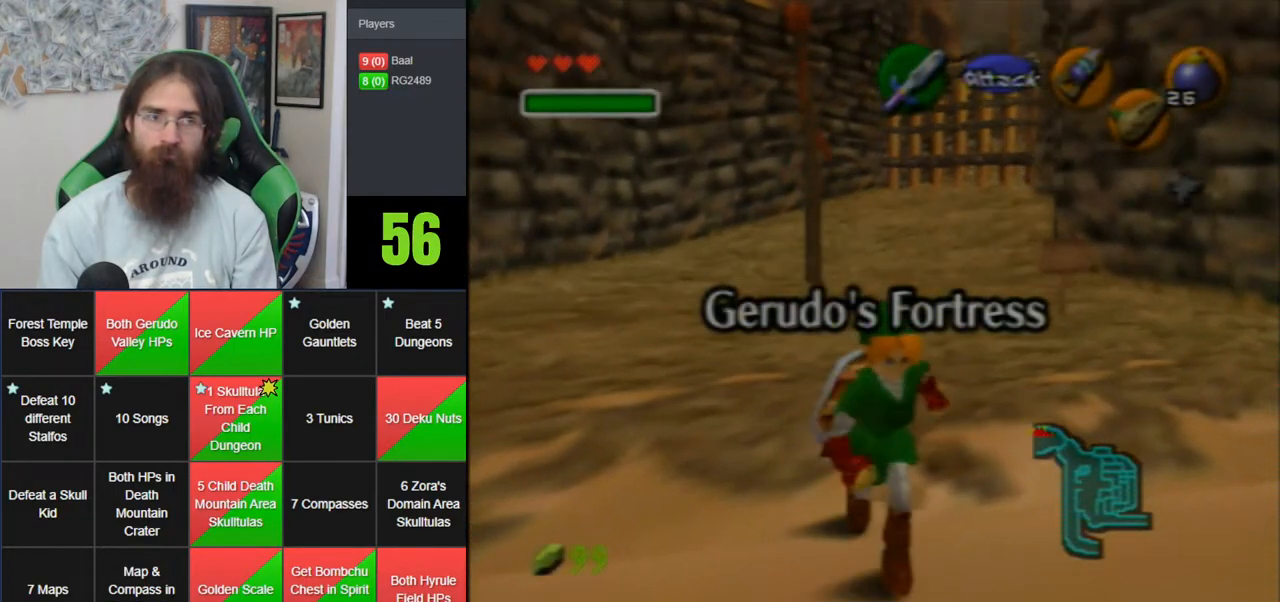
{"buttons": [], "left_stick": "center", "events": [[383, "left_stick", "center"]]}
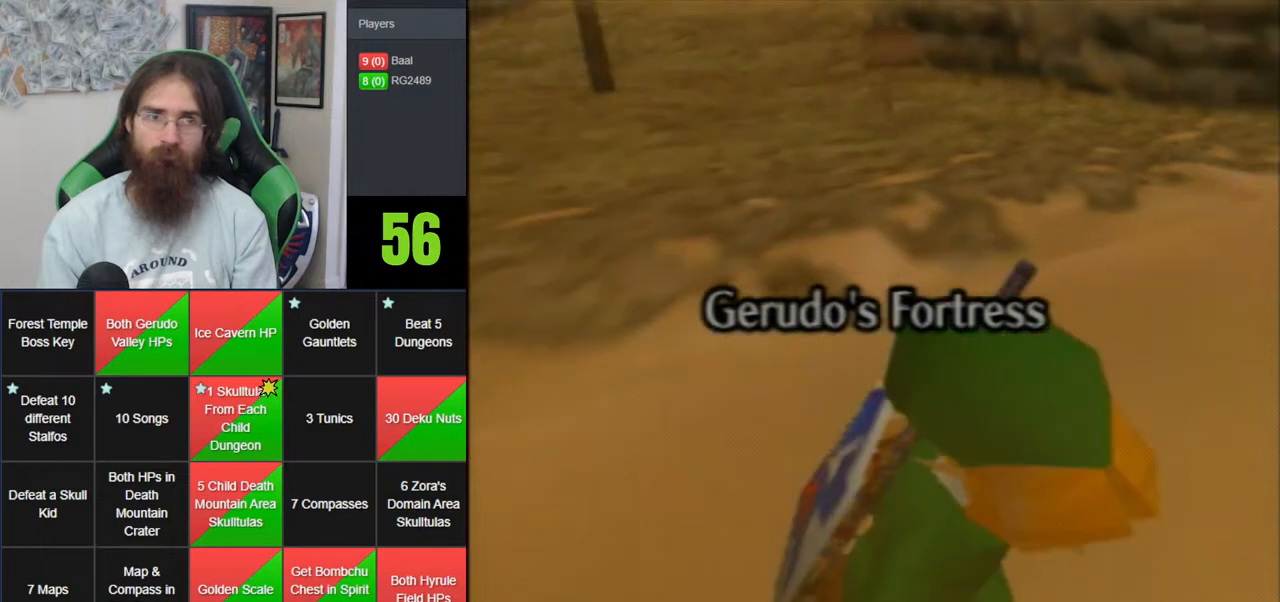
{"buttons": [], "left_stick": "center", "events": []}
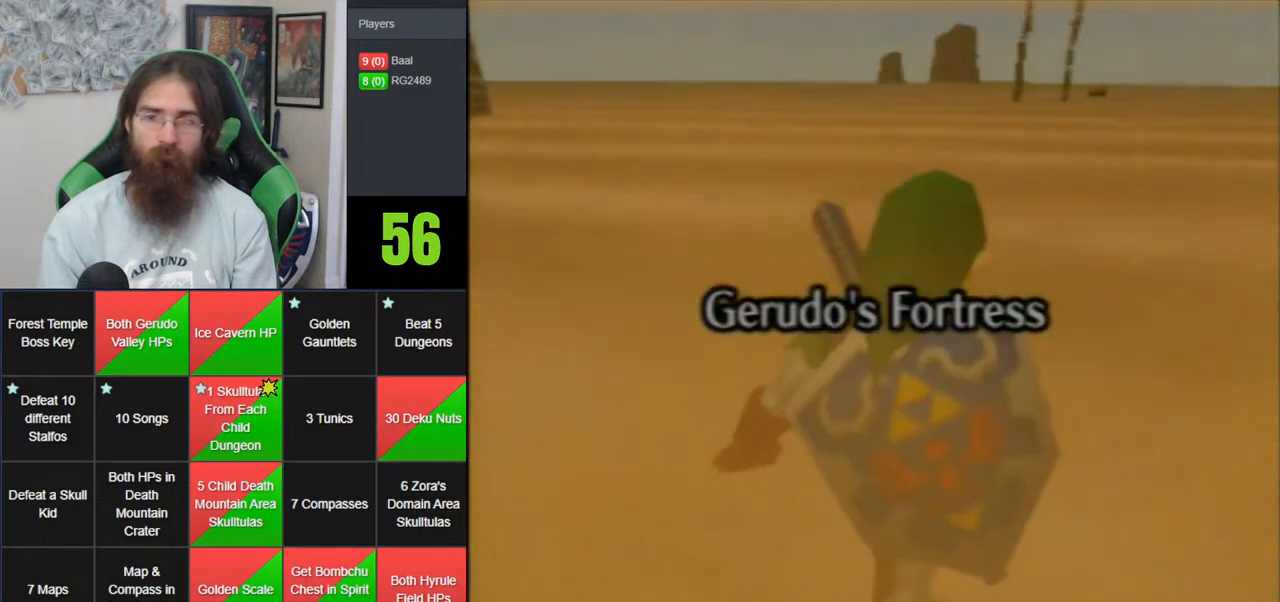
{"buttons": [], "left_stick": "center", "events": []}
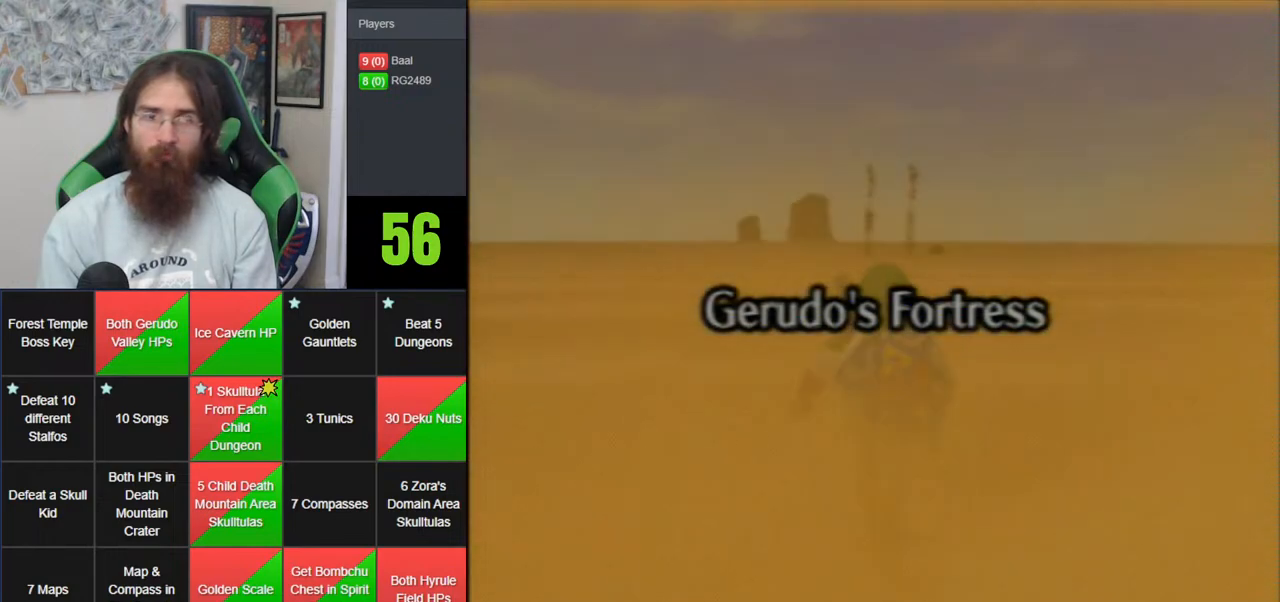
{"buttons": [], "left_stick": "center", "events": []}
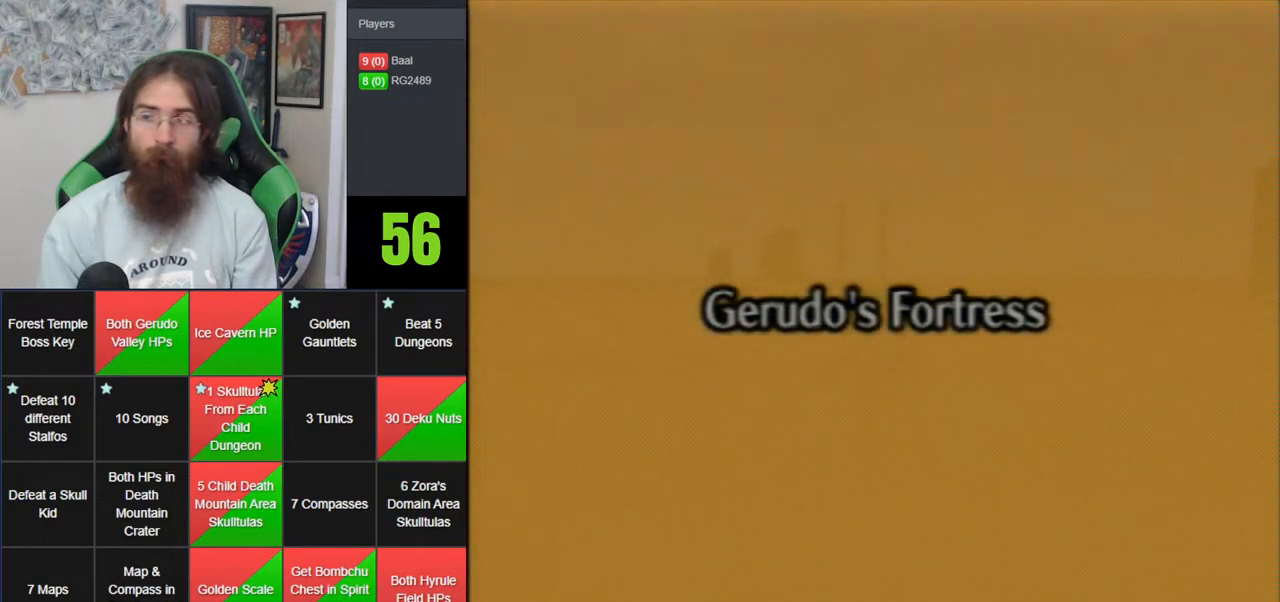
{"buttons": [], "left_stick": "center", "events": []}
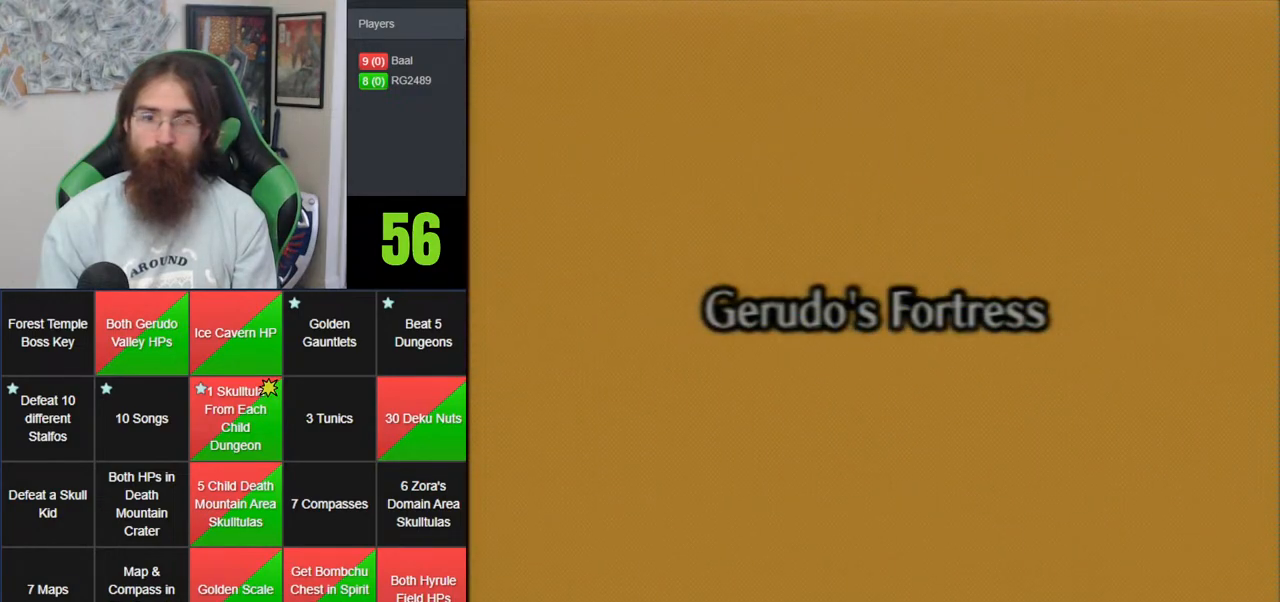
{"buttons": [], "left_stick": "center", "events": []}
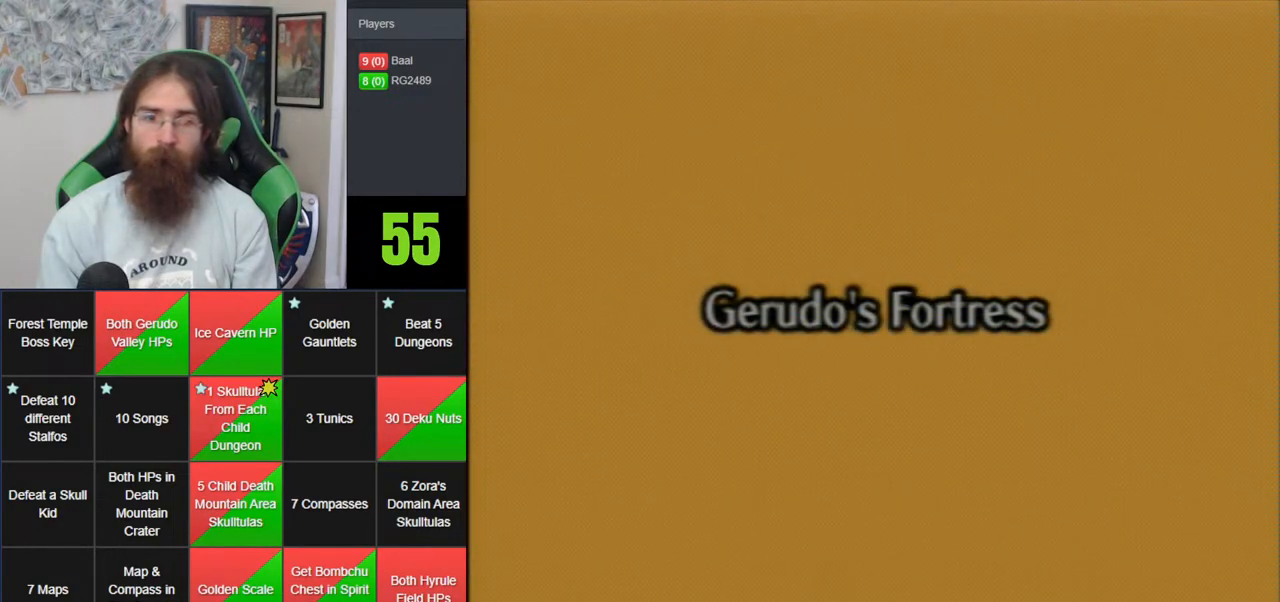
{"buttons": [], "left_stick": "center", "events": []}
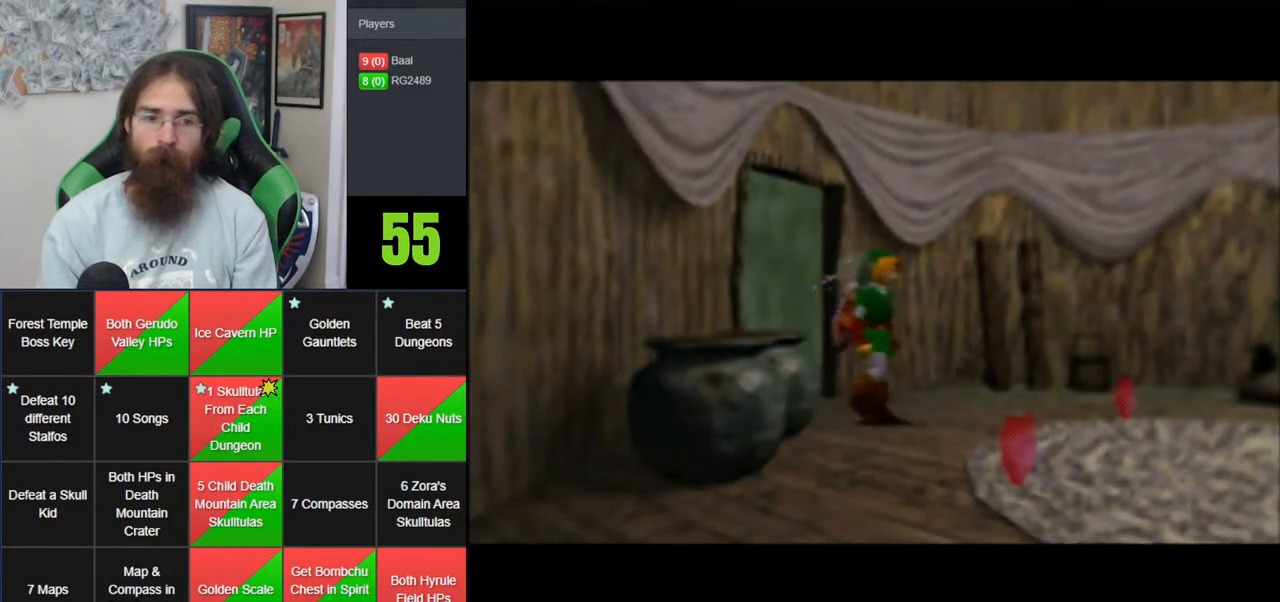
{"buttons": ["A"], "left_stick": "up-left", "events": [[267, "left_stick", "up-left"], [383, "A", "down"]]}
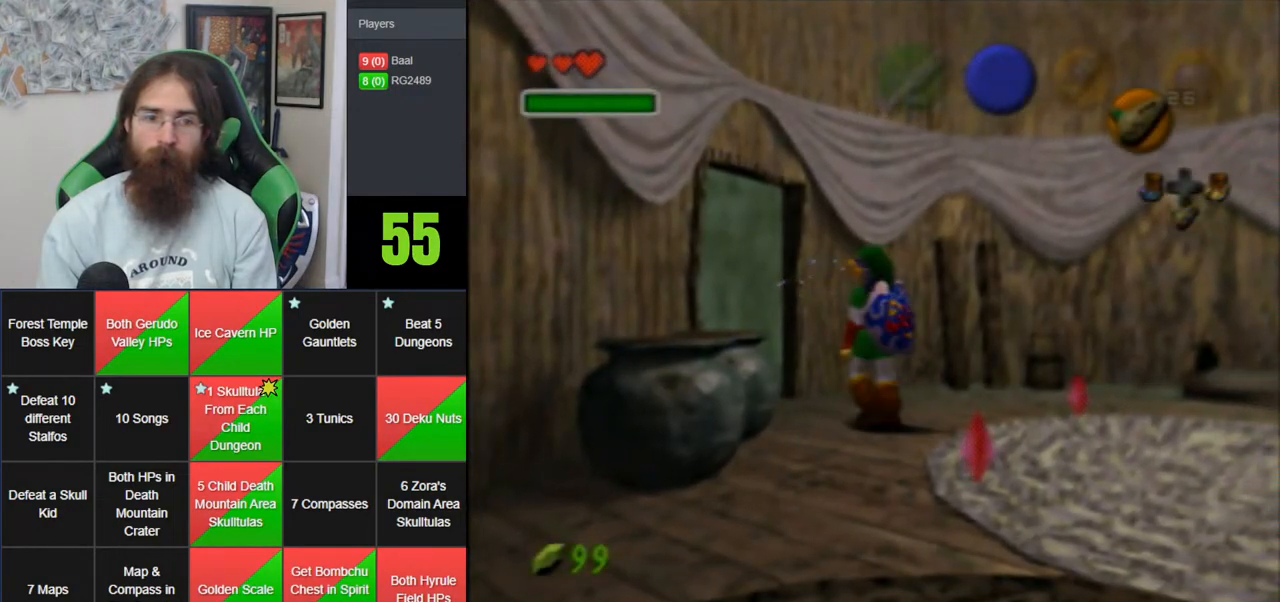
{"buttons": [], "left_stick": "center", "events": [[17, "A", "up"], [483, "left_stick", "center"]]}
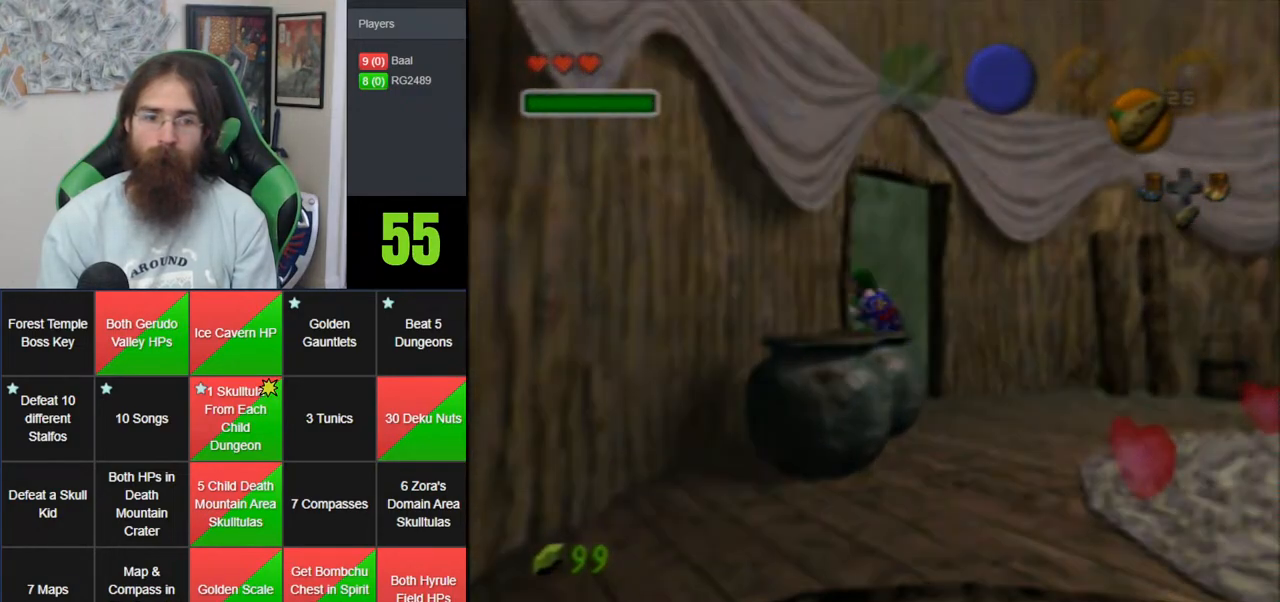
{"buttons": [], "left_stick": "center", "events": []}
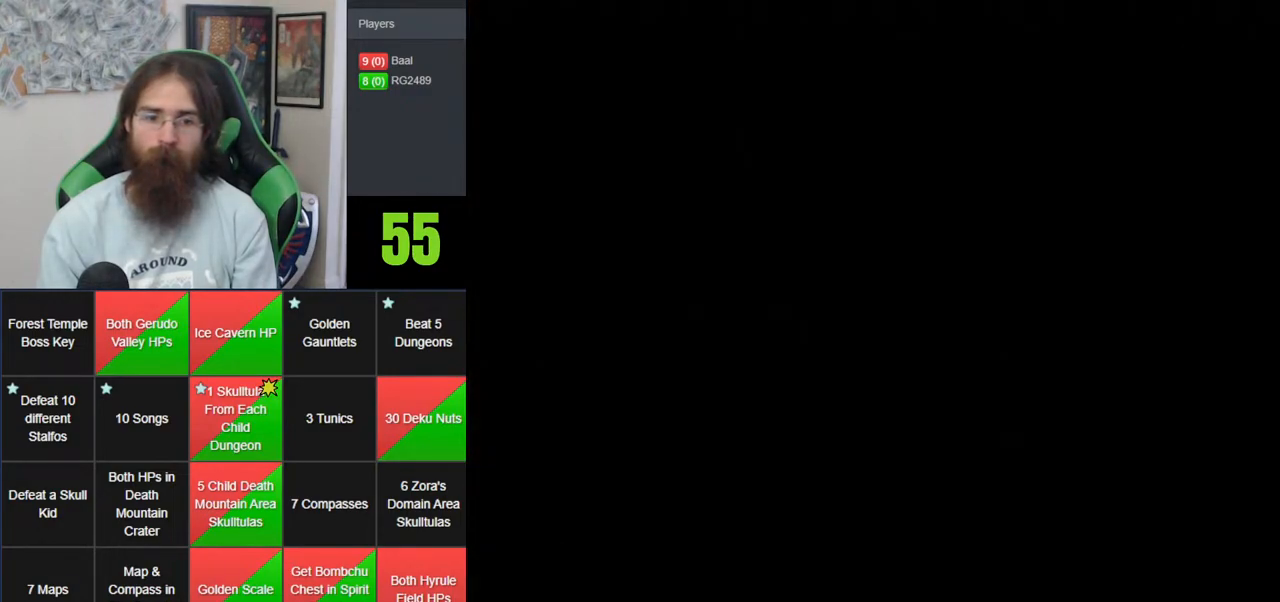
{"buttons": [], "left_stick": "center", "events": []}
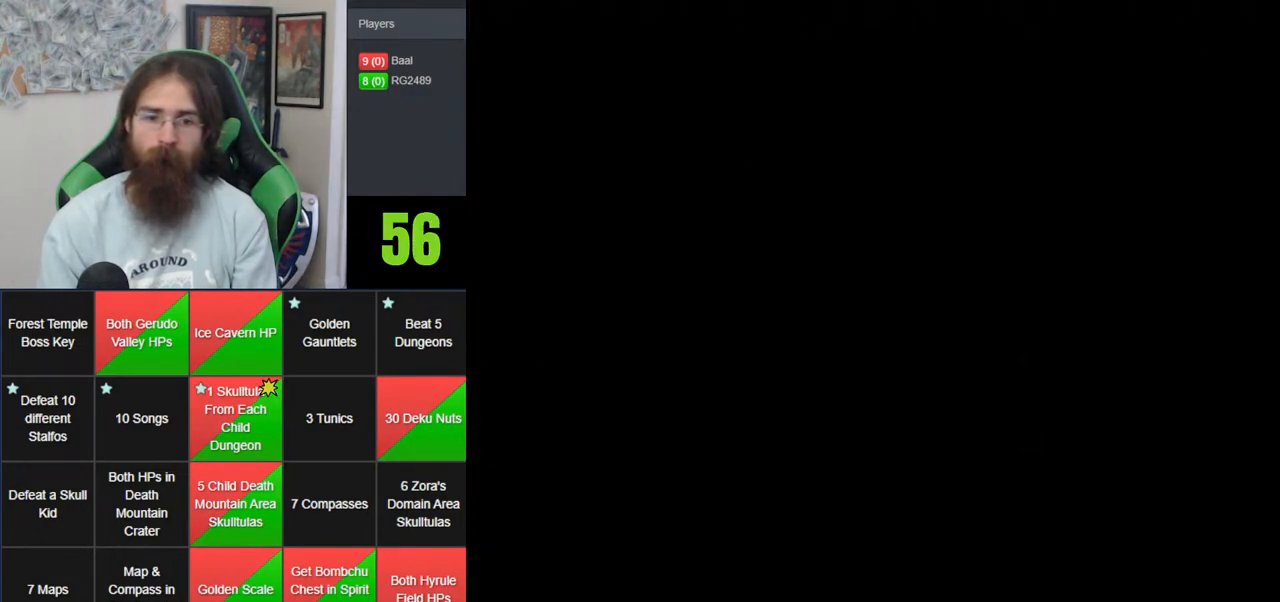
{"buttons": [], "left_stick": "center", "events": []}
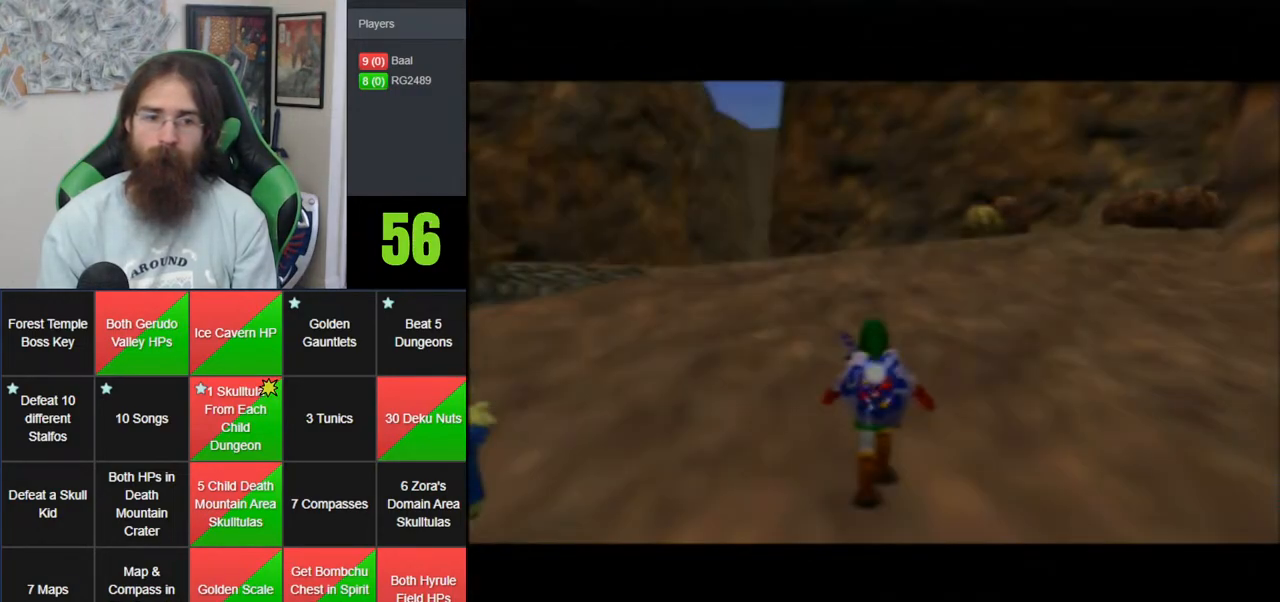
{"buttons": [], "left_stick": "center", "events": []}
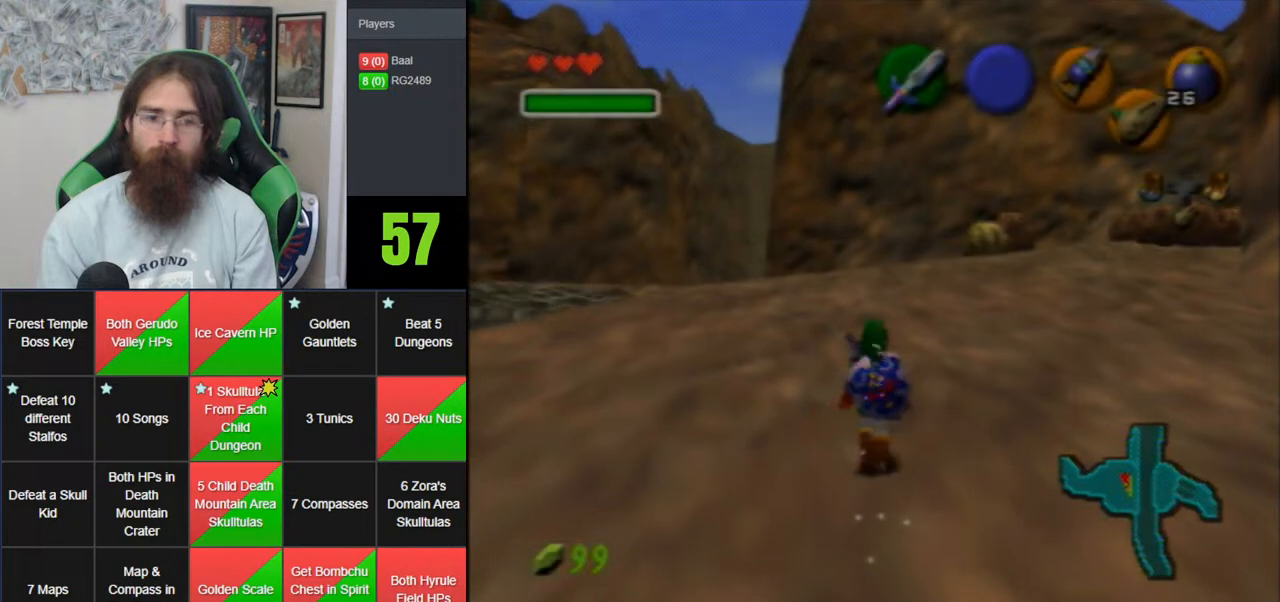
{"buttons": [], "left_stick": "right", "events": [[417, "left_stick", "right"]]}